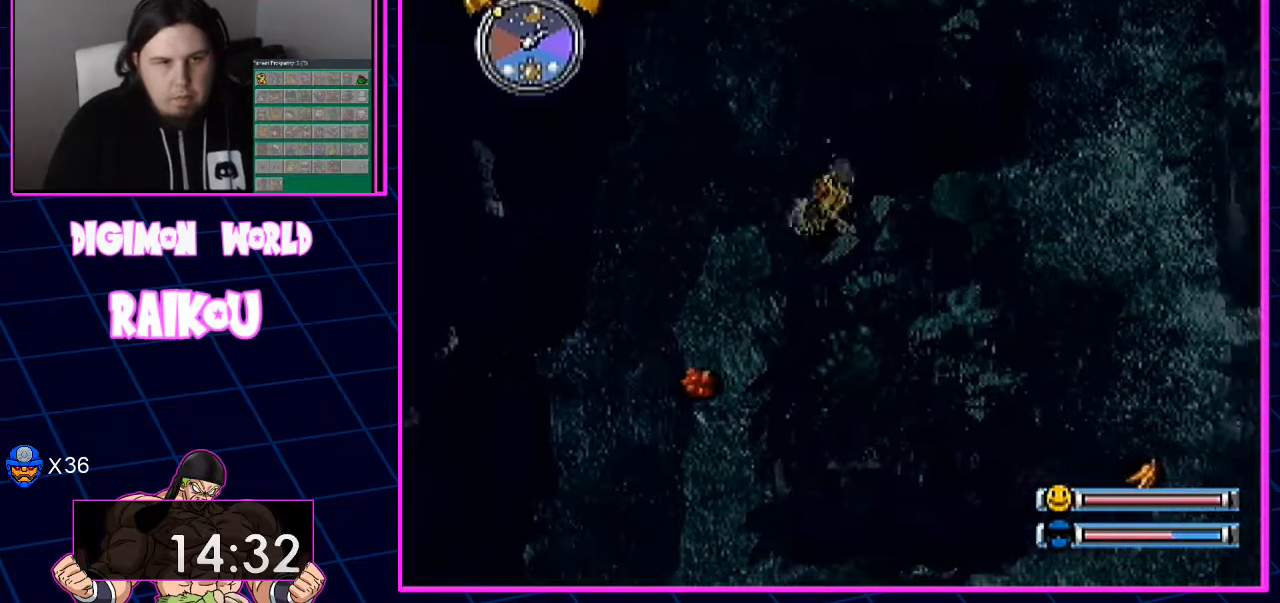
Gameplay with a controller (PlayStation layout); each line is a JSON object with the inputs held at the frame after it. "events" lists button and stick changes between this image and that frame as [ms after this image, input, new state], when the widget could be followed in between.
{"buttons": ["DPAD_DOWN", "DPAD_RIGHT"], "left_stick": "center", "right_stick": "center", "events": [[450, "DPAD_DOWN", "down"]]}
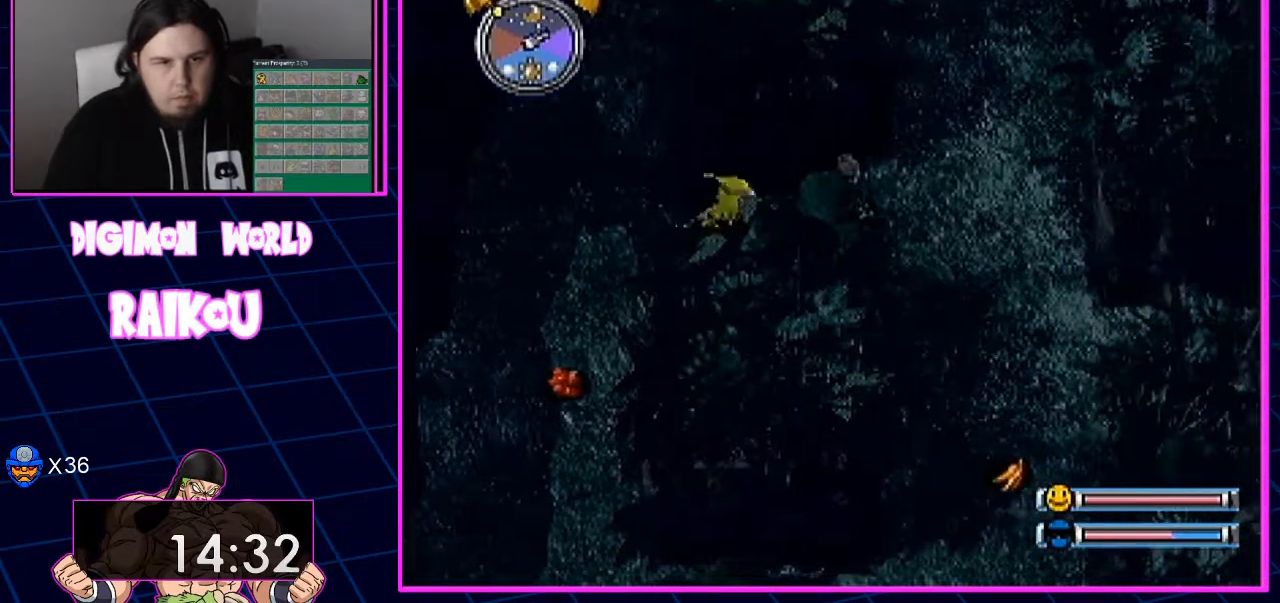
{"buttons": ["DPAD_DOWN", "DPAD_RIGHT"], "left_stick": "center", "right_stick": "center", "events": []}
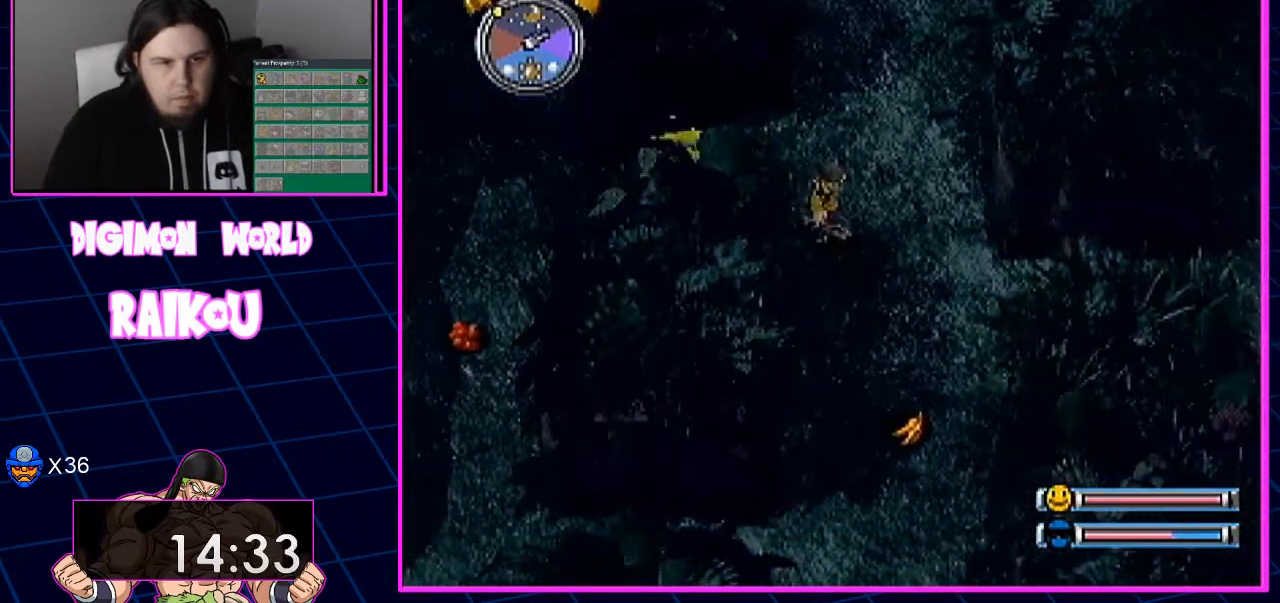
{"buttons": ["DPAD_DOWN"], "left_stick": "center", "right_stick": "center", "events": [[83, "DPAD_RIGHT", "up"]]}
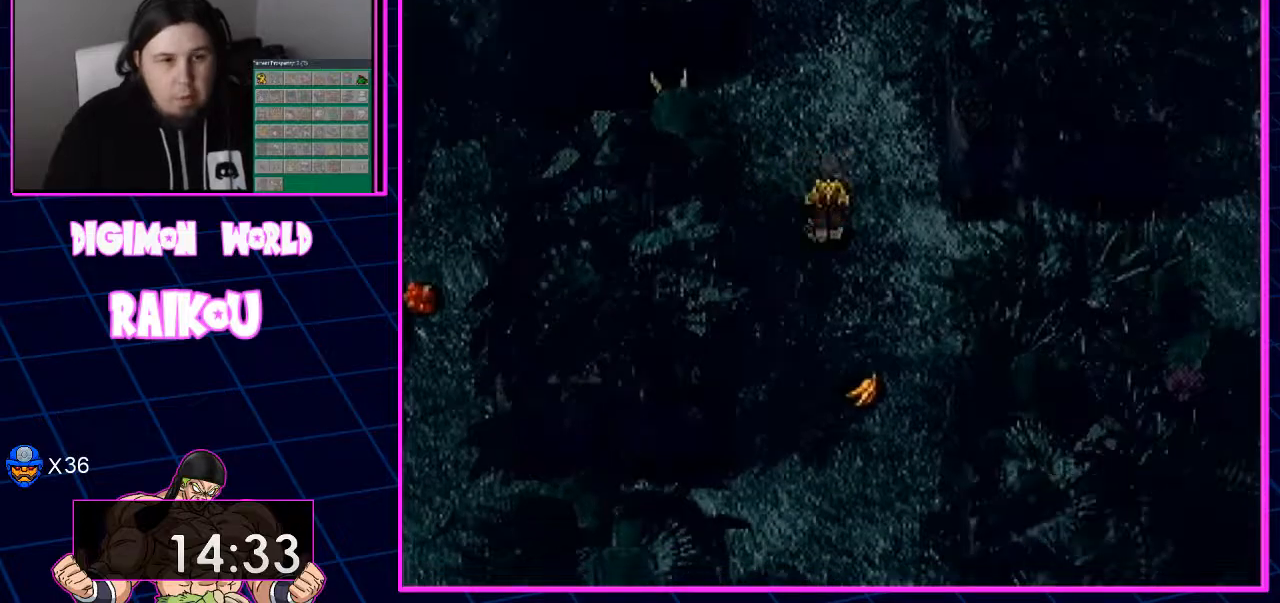
{"buttons": [], "left_stick": "center", "right_stick": "center", "events": [[67, "DPAD_DOWN", "up"]]}
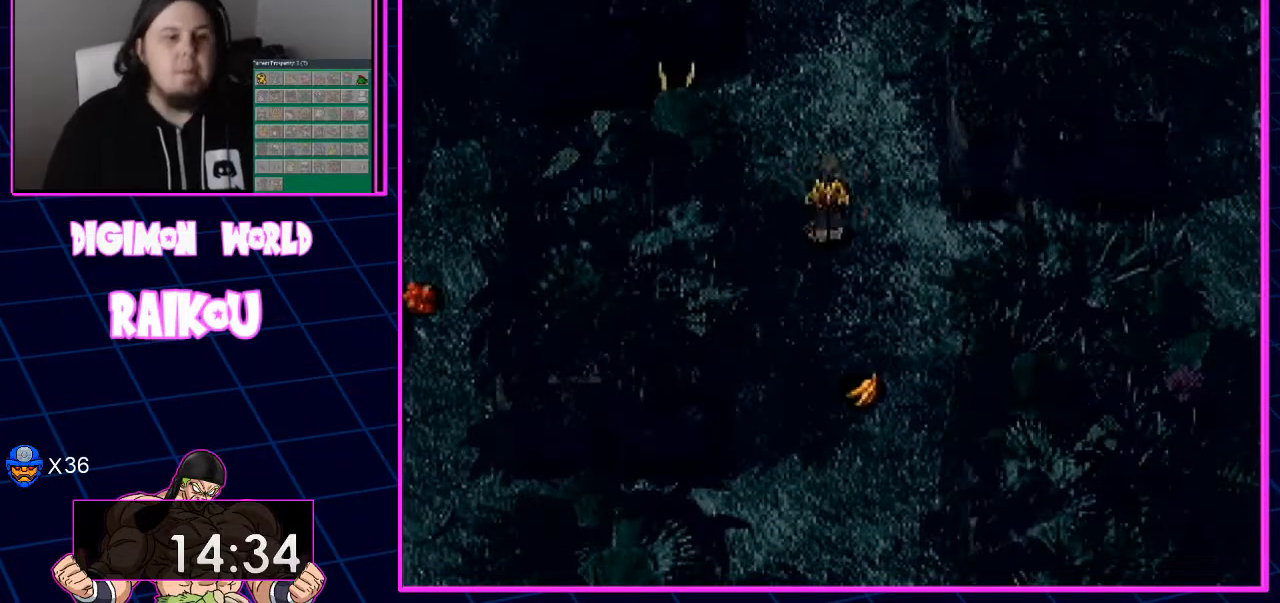
{"buttons": ["DPAD_UP"], "left_stick": "center", "right_stick": "center", "events": [[167, "DPAD_UP", "down"]]}
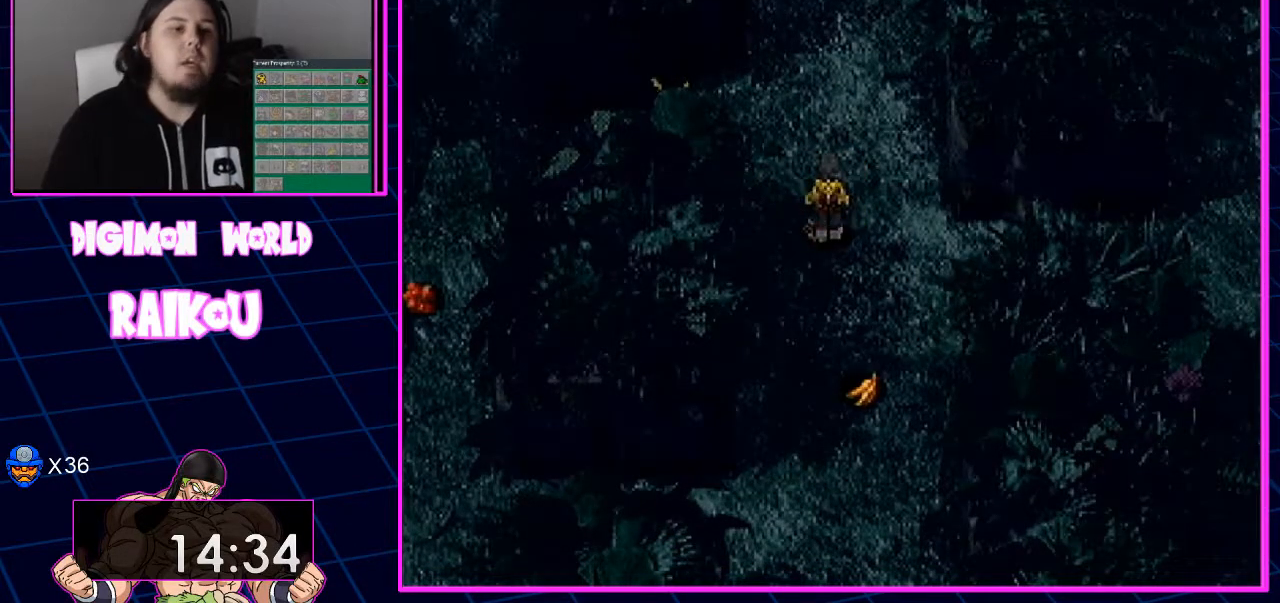
{"buttons": ["DPAD_UP"], "left_stick": "center", "right_stick": "center", "events": []}
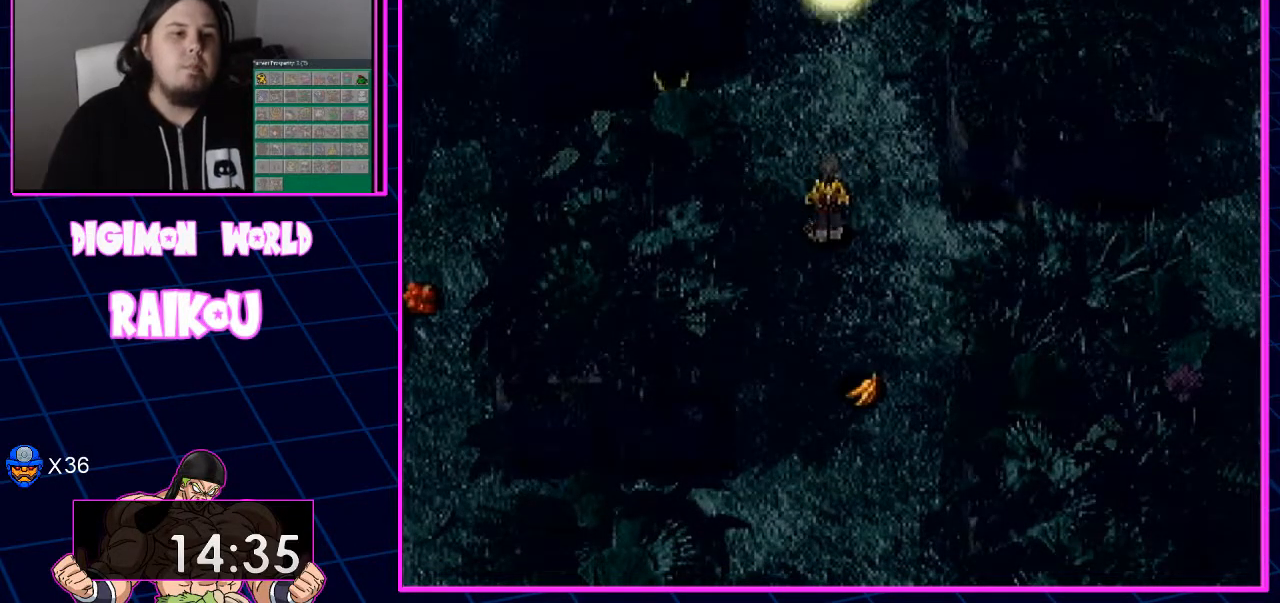
{"buttons": ["DPAD_UP"], "left_stick": "center", "right_stick": "center", "events": []}
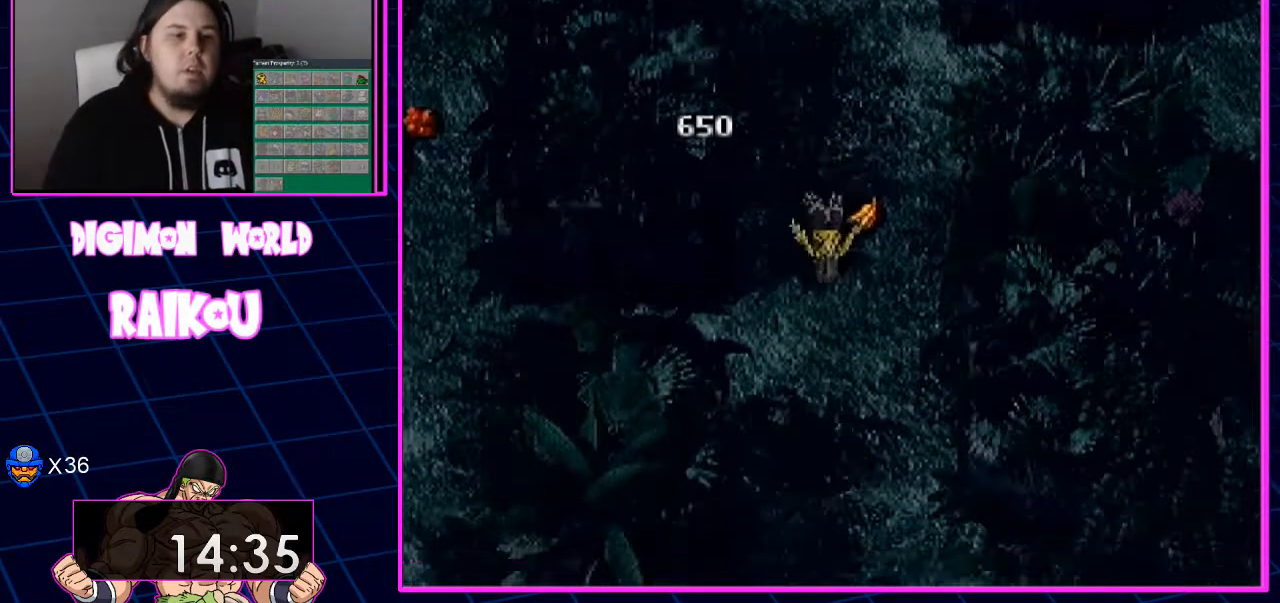
{"buttons": ["DPAD_UP", "DPAD_RIGHT"], "left_stick": "center", "right_stick": "center", "events": [[350, "DPAD_UP", "up"], [483, "DPAD_RIGHT", "down"], [483, "DPAD_UP", "down"]]}
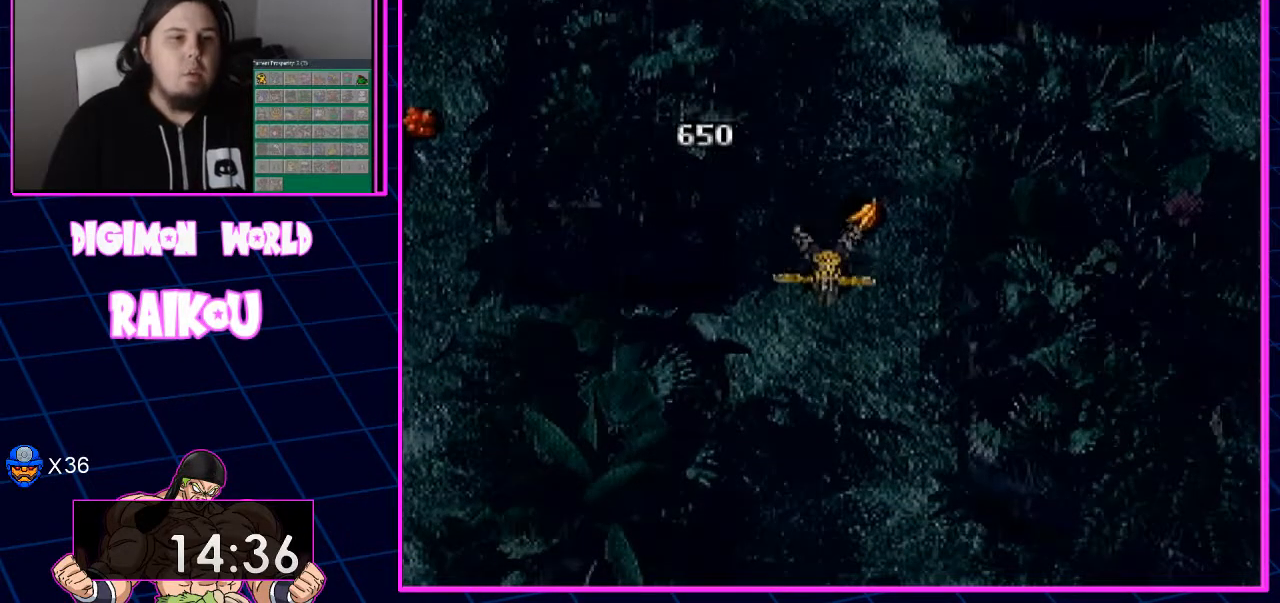
{"buttons": ["CROSS", "DPAD_UP", "DPAD_RIGHT"], "left_stick": "center", "right_stick": "center", "events": [[317, "CROSS", "down"], [383, "CROSS", "up"], [467, "CROSS", "down"]]}
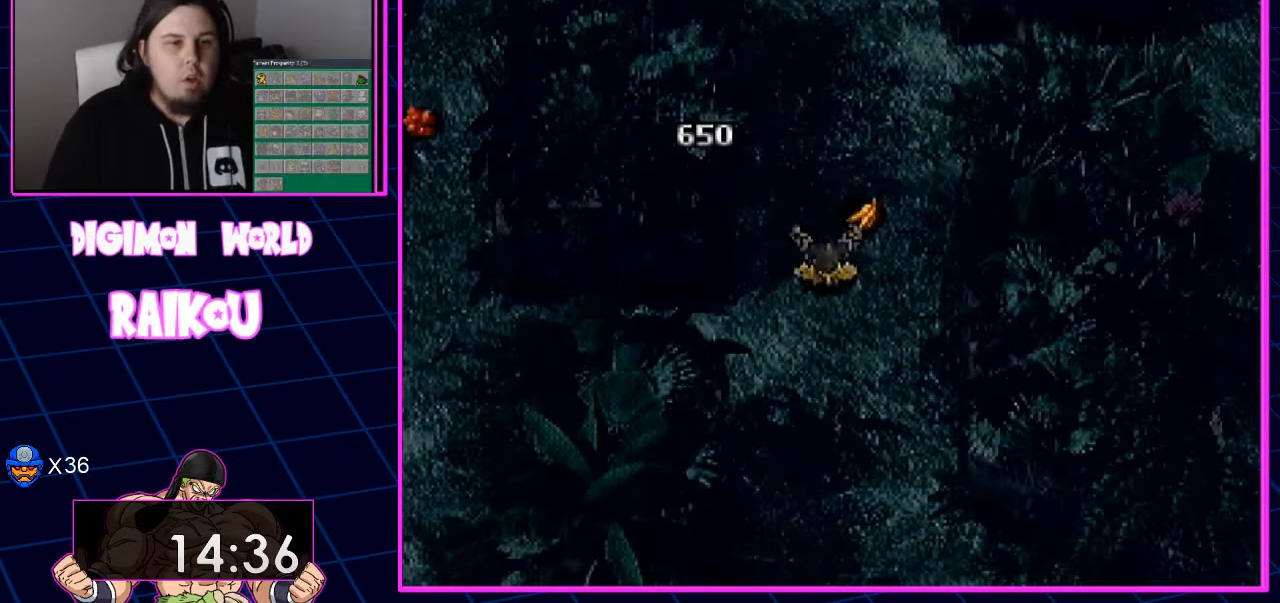
{"buttons": ["DPAD_UP", "DPAD_RIGHT"], "left_stick": "center", "right_stick": "center", "events": [[50, "CROSS", "up"]]}
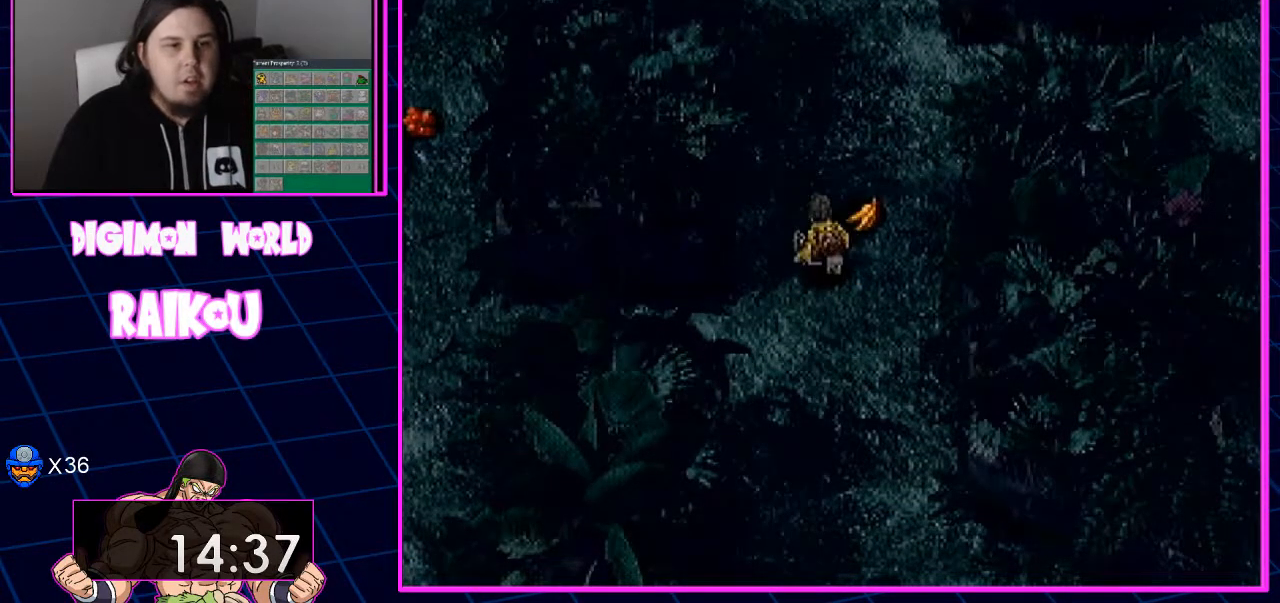
{"buttons": ["DPAD_UP", "DPAD_RIGHT"], "left_stick": "center", "right_stick": "center", "events": [[67, "CROSS", "down"], [133, "CROSS", "up"], [217, "CROSS", "down"], [283, "CROSS", "up"], [367, "CROSS", "down"], [450, "CROSS", "up"]]}
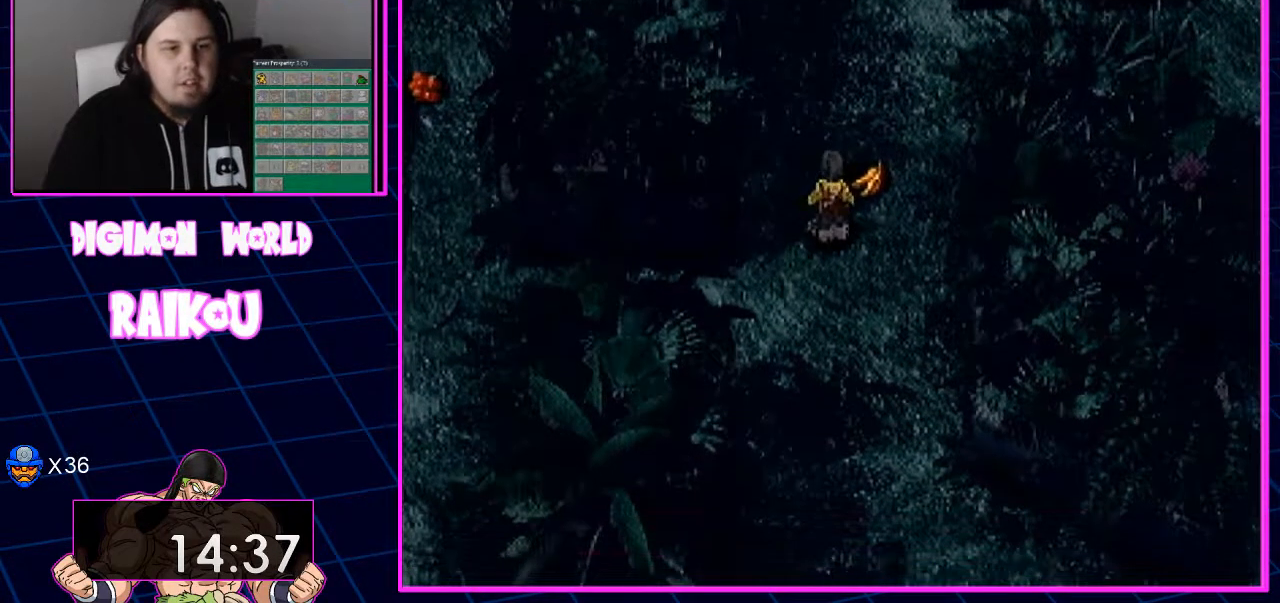
{"buttons": ["DPAD_UP", "DPAD_RIGHT"], "left_stick": "center", "right_stick": "center", "events": [[50, "CROSS", "down"], [133, "CROSS", "up"], [217, "CROSS", "down"], [267, "CROSS", "up"], [367, "CROSS", "down"], [450, "CROSS", "up"]]}
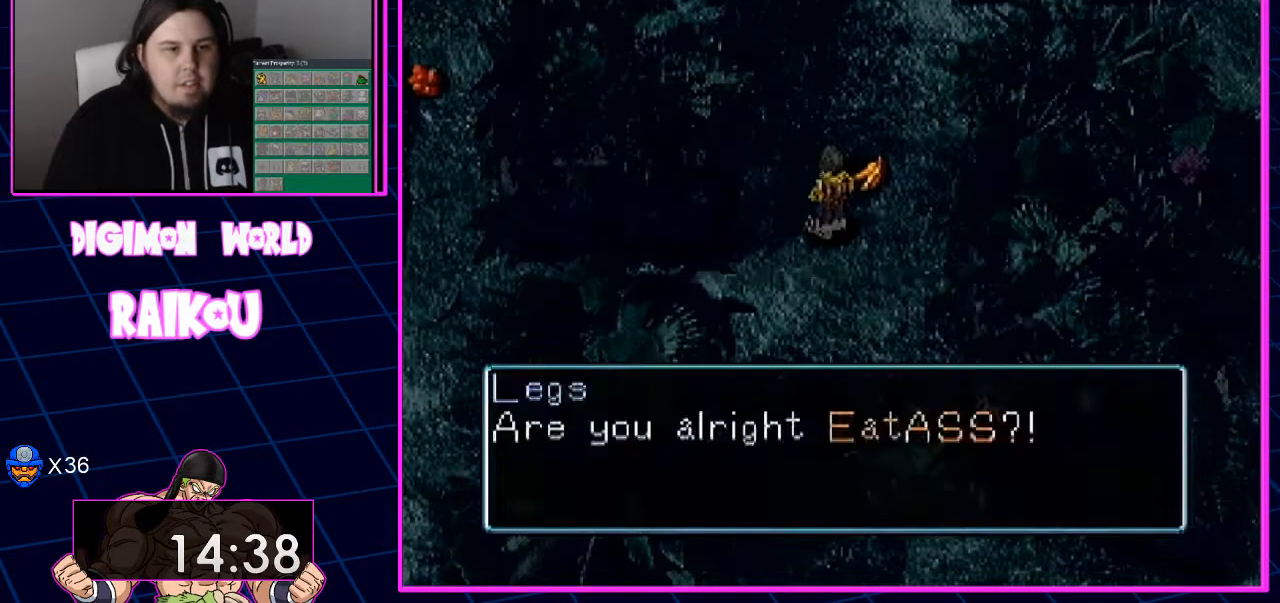
{"buttons": [], "left_stick": "center", "right_stick": "center", "events": [[17, "CROSS", "down"], [117, "CROSS", "up"], [183, "DPAD_RIGHT", "up"], [183, "DPAD_UP", "up"], [250, "CROSS", "down"], [300, "CROSS", "up"]]}
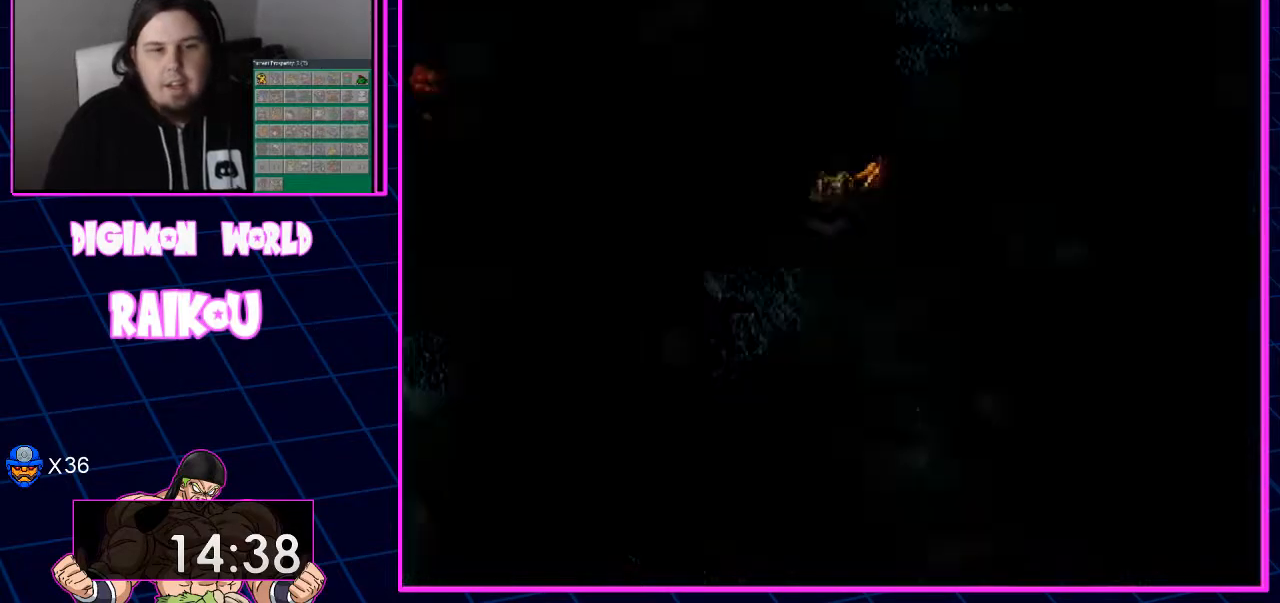
{"buttons": [], "left_stick": "center", "right_stick": "center", "events": [[50, "CROSS", "down"], [133, "CROSS", "up"]]}
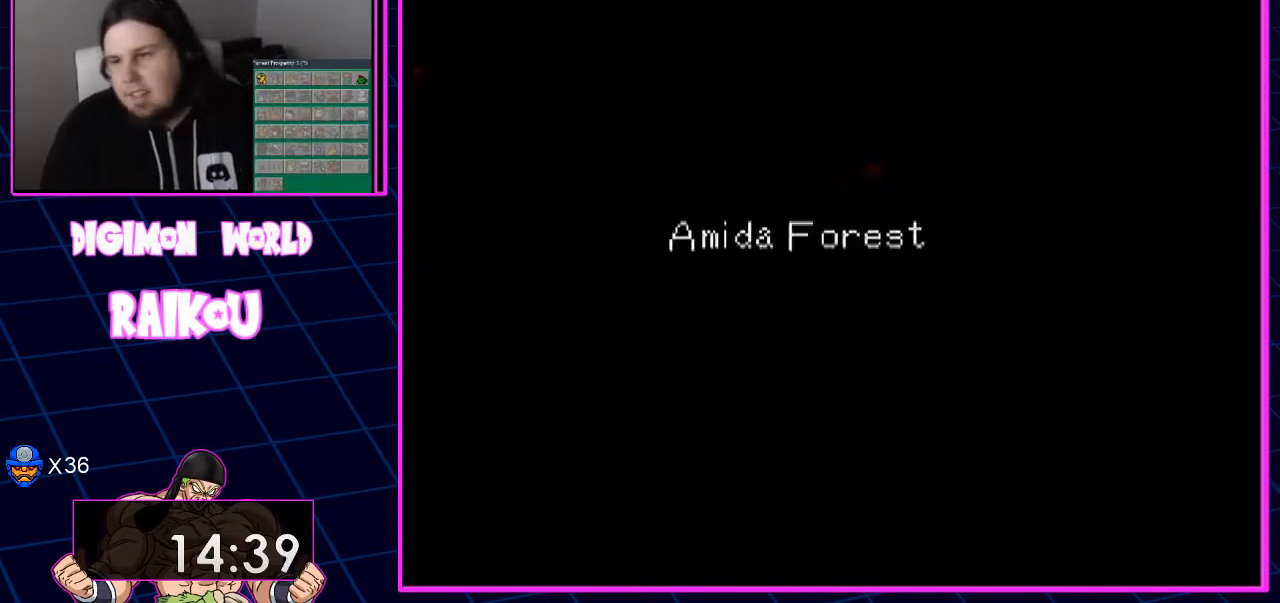
{"buttons": [], "left_stick": "center", "right_stick": "center", "events": []}
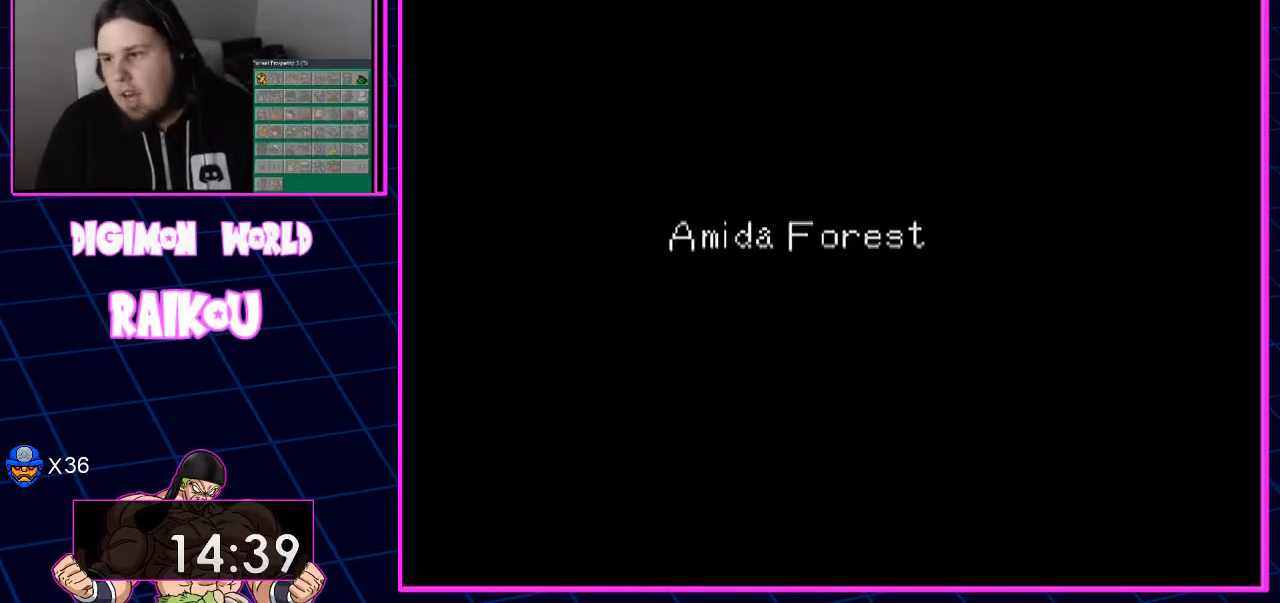
{"buttons": [], "left_stick": "center", "right_stick": "center", "events": []}
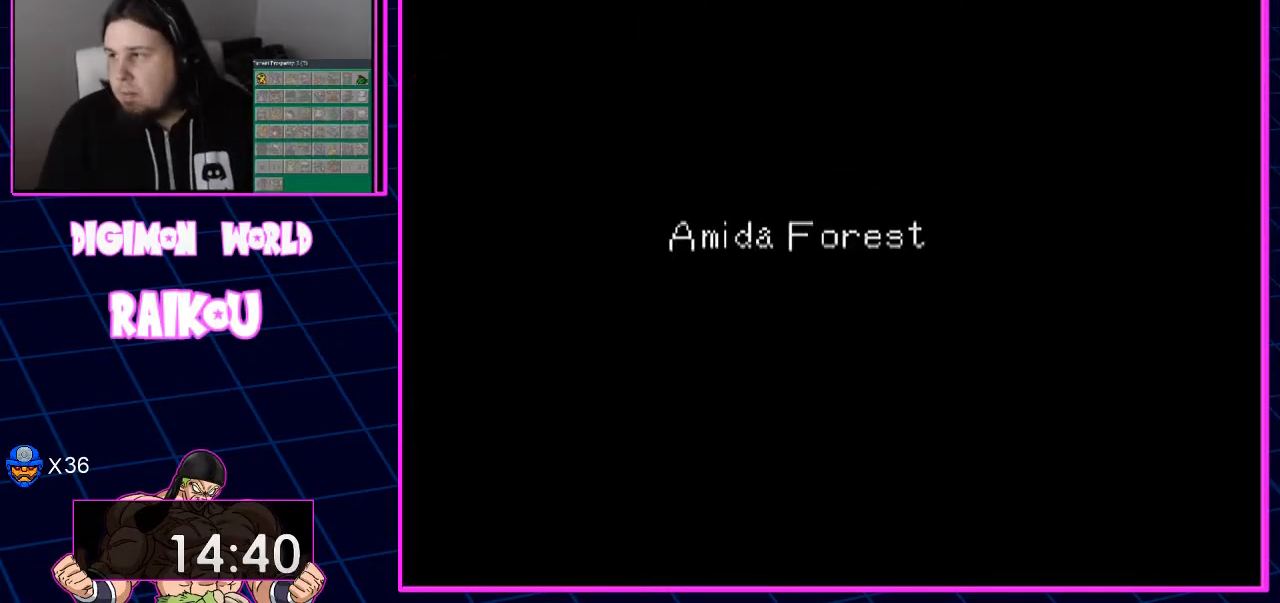
{"buttons": [], "left_stick": "center", "right_stick": "center", "events": []}
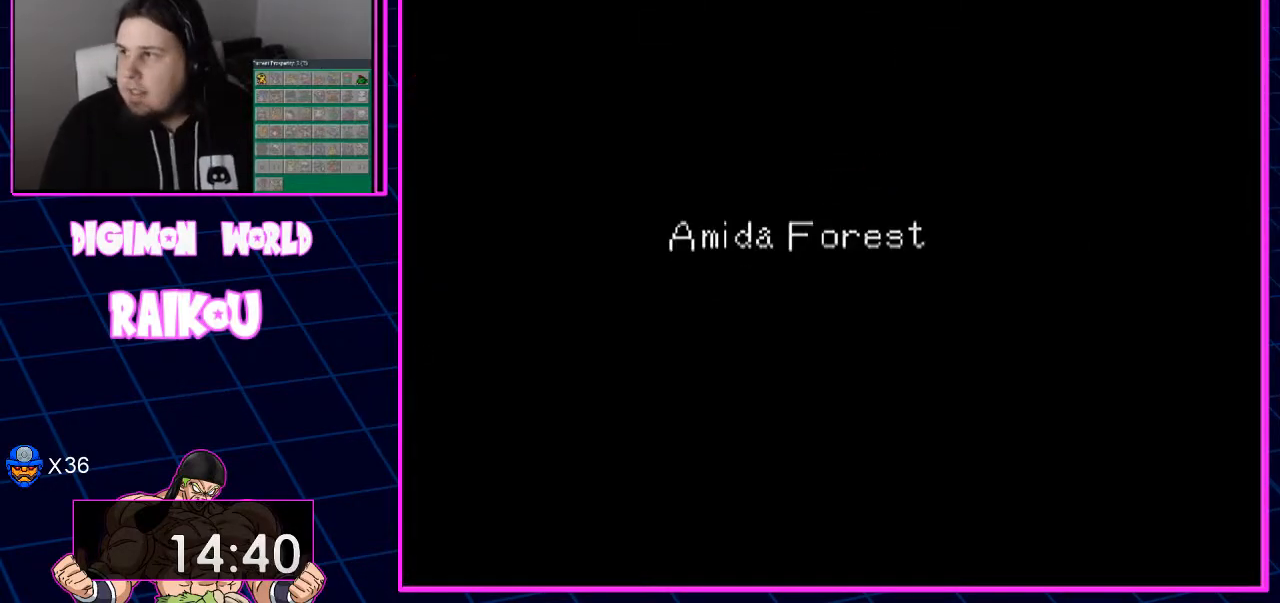
{"buttons": [], "left_stick": "center", "right_stick": "center", "events": []}
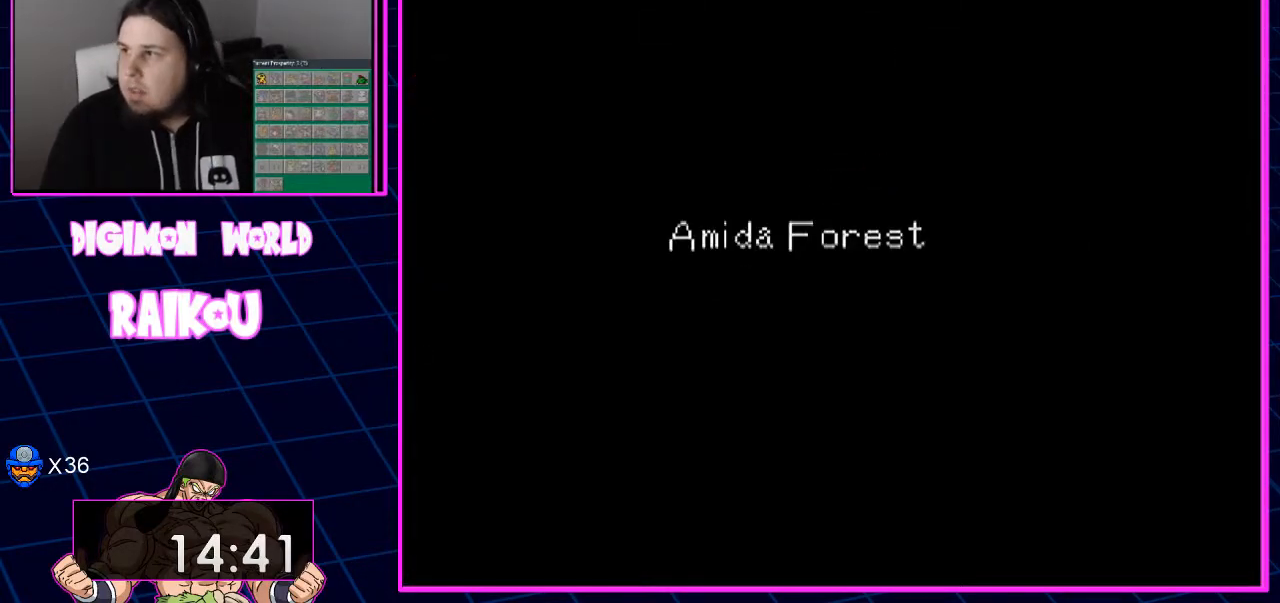
{"buttons": [], "left_stick": "center", "right_stick": "center", "events": []}
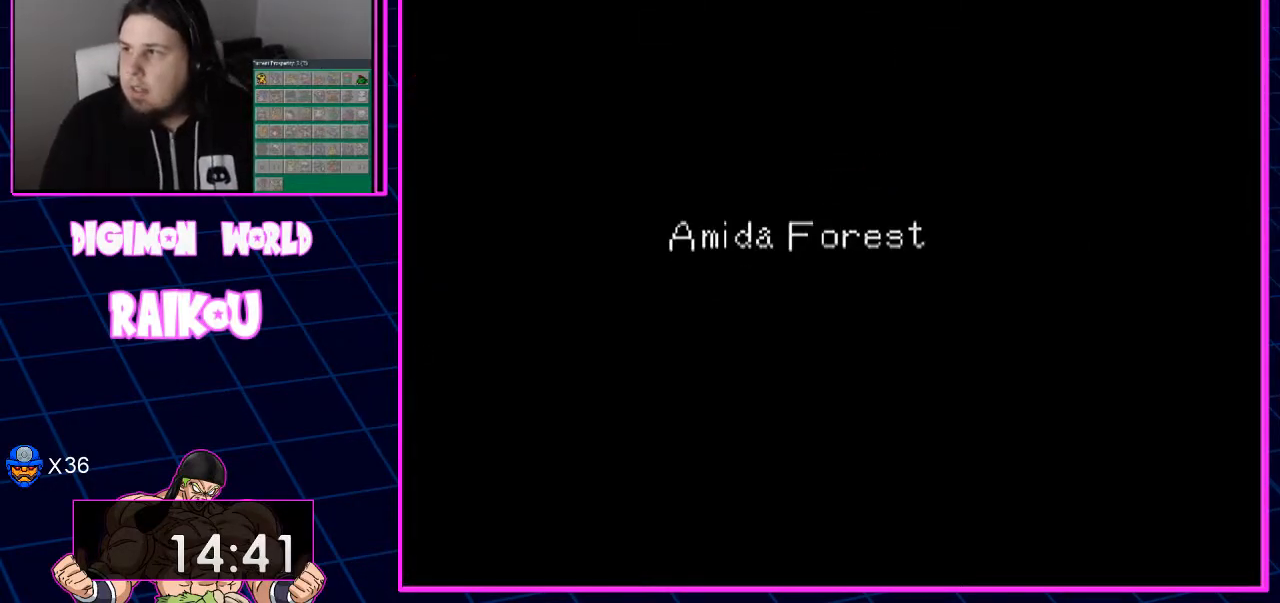
{"buttons": [], "left_stick": "center", "right_stick": "center", "events": []}
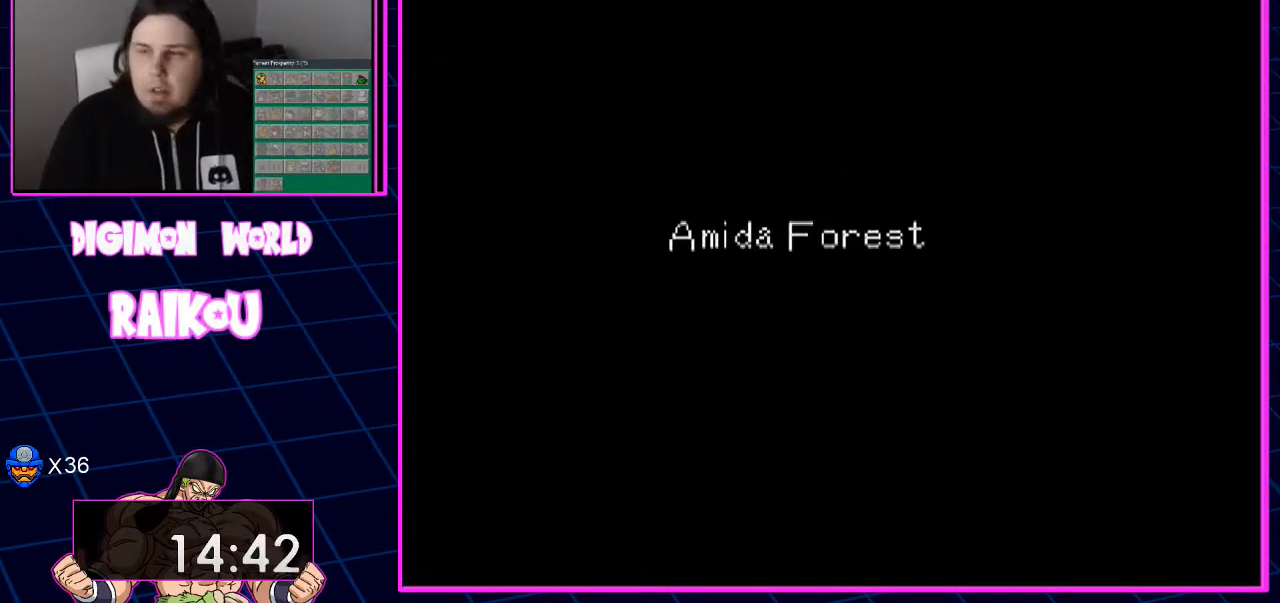
{"buttons": [], "left_stick": "center", "right_stick": "center", "events": []}
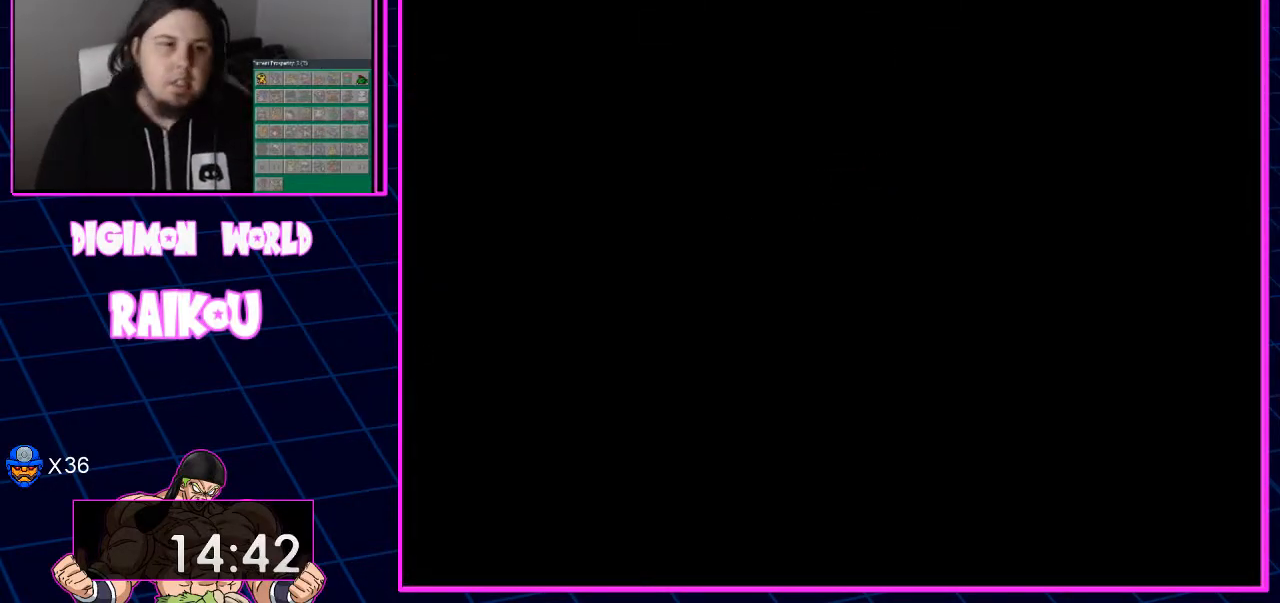
{"buttons": [], "left_stick": "center", "right_stick": "center", "events": []}
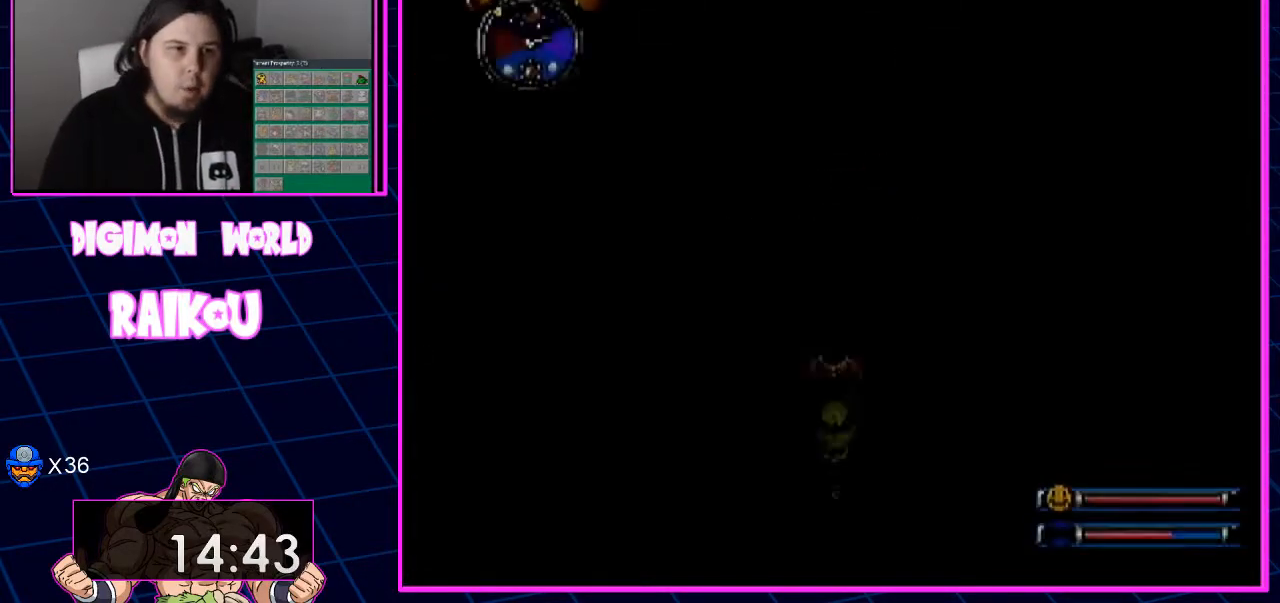
{"buttons": [], "left_stick": "center", "right_stick": "center", "events": []}
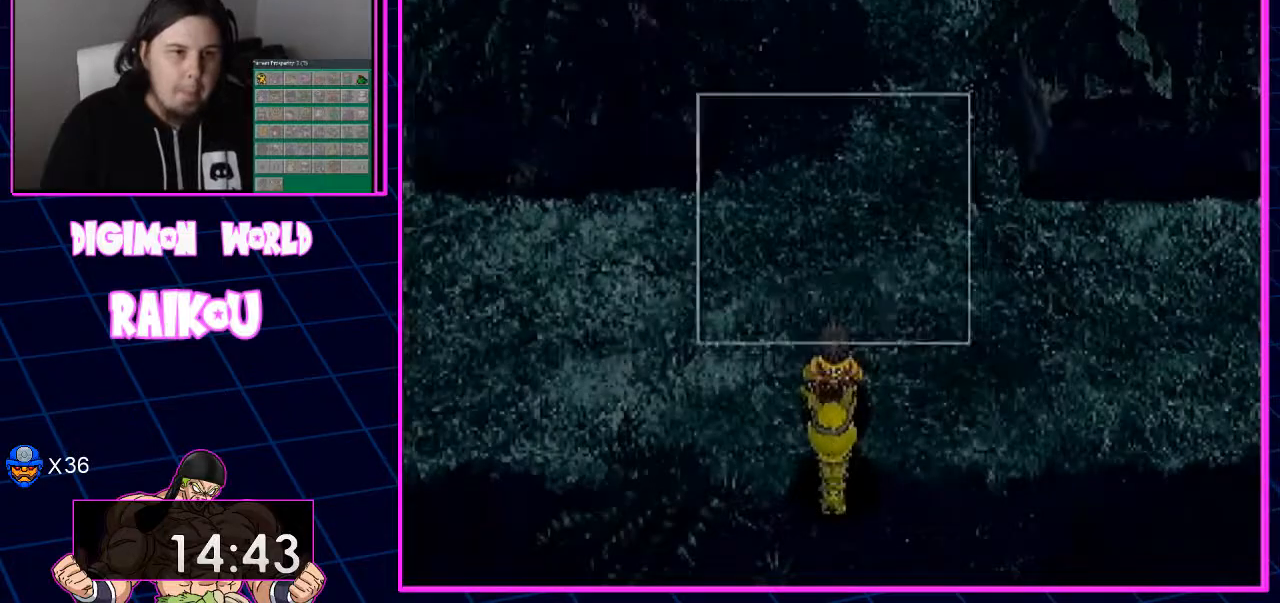
{"buttons": [], "left_stick": "center", "right_stick": "center", "events": [[67, "CROSS", "down"], [217, "CROSS", "up"]]}
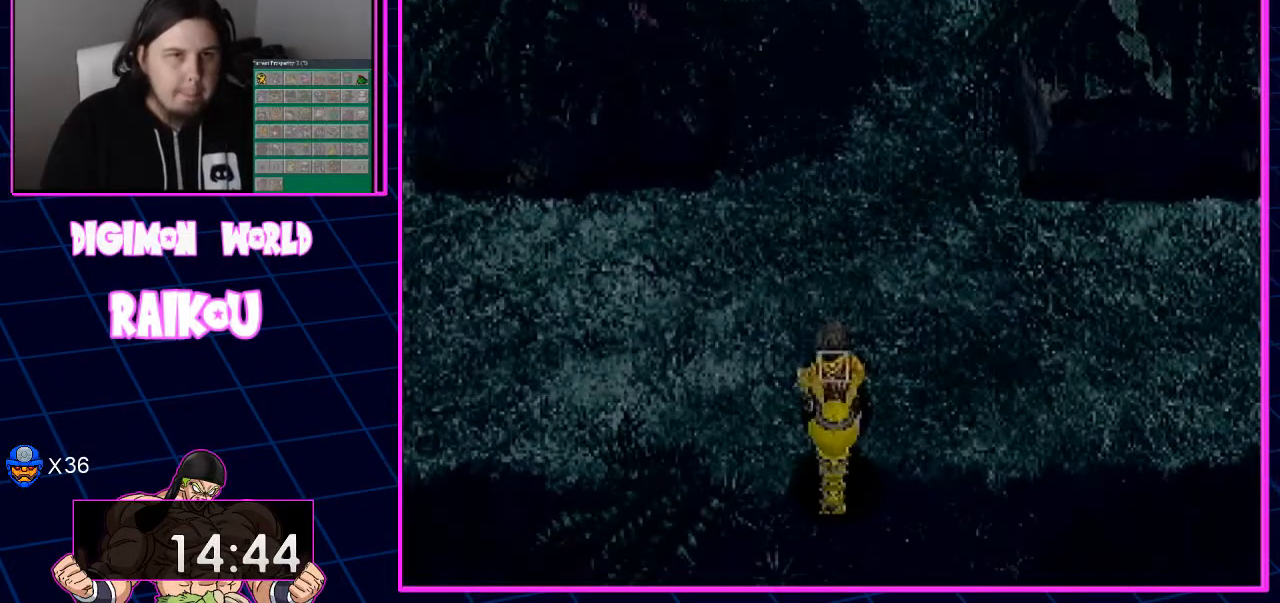
{"buttons": ["DPAD_RIGHT"], "left_stick": "center", "right_stick": "center", "events": [[433, "DPAD_RIGHT", "down"]]}
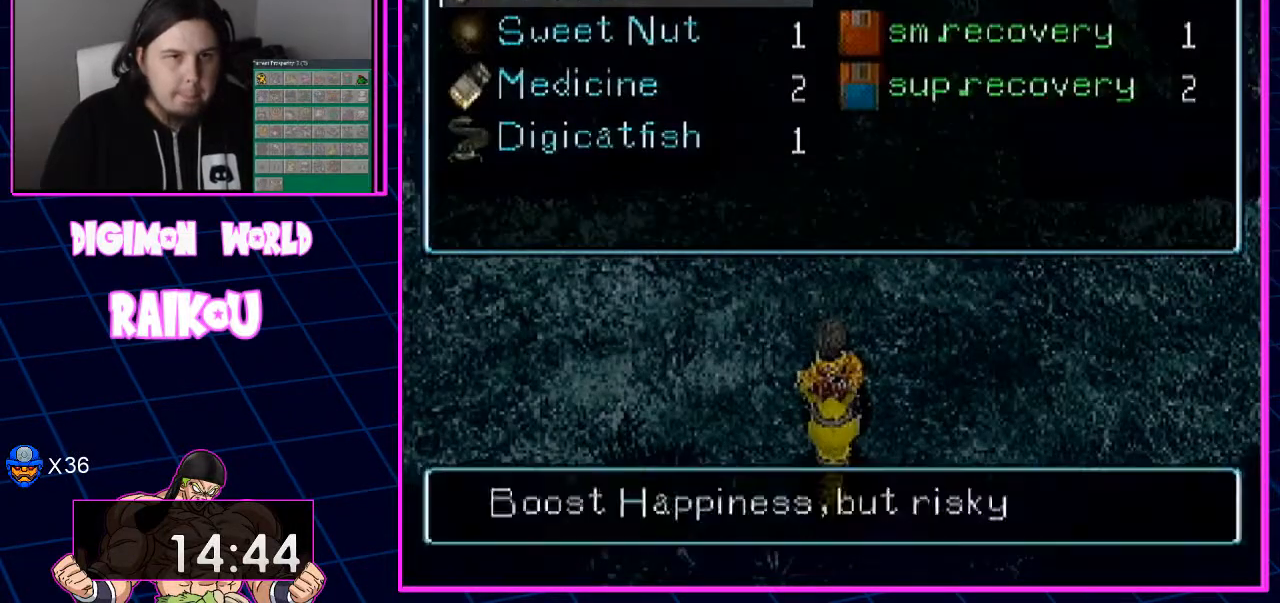
{"buttons": [], "left_stick": "center", "right_stick": "center", "events": [[33, "DPAD_RIGHT", "up"], [150, "DPAD_DOWN", "down"], [250, "DPAD_DOWN", "up"]]}
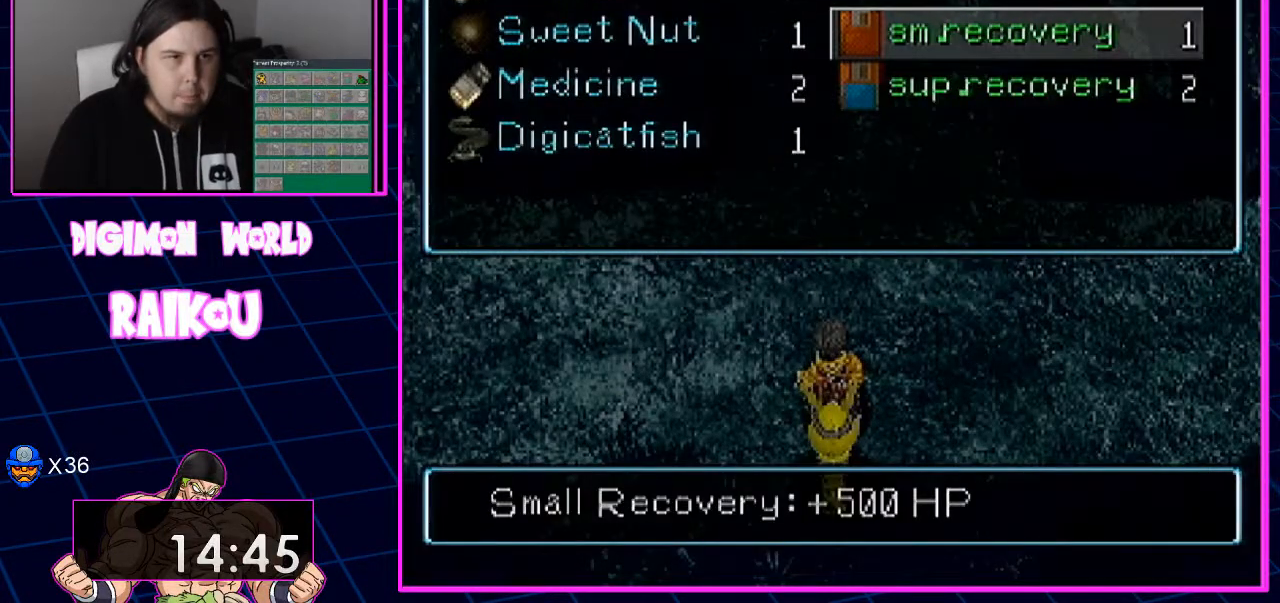
{"buttons": [], "left_stick": "center", "right_stick": "center", "events": []}
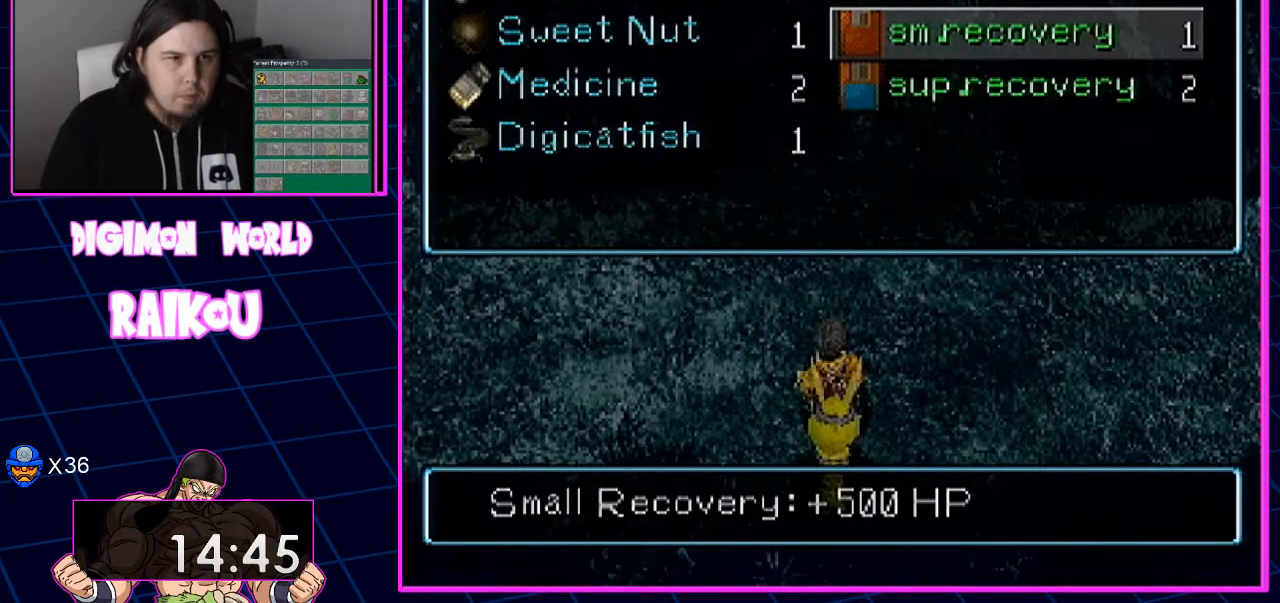
{"buttons": [], "left_stick": "center", "right_stick": "center", "events": [[333, "DPAD_DOWN", "down"], [433, "DPAD_DOWN", "up"]]}
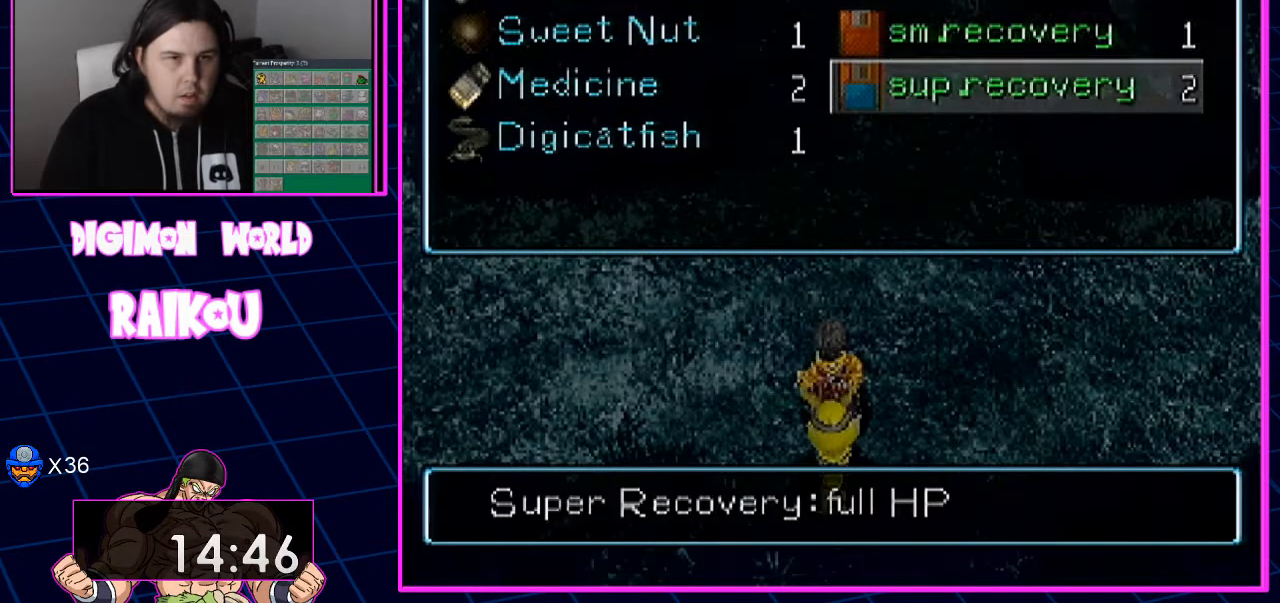
{"buttons": [], "left_stick": "center", "right_stick": "center", "events": [[183, "CROSS", "down"], [250, "CROSS", "up"], [350, "CROSS", "down"], [433, "CROSS", "up"]]}